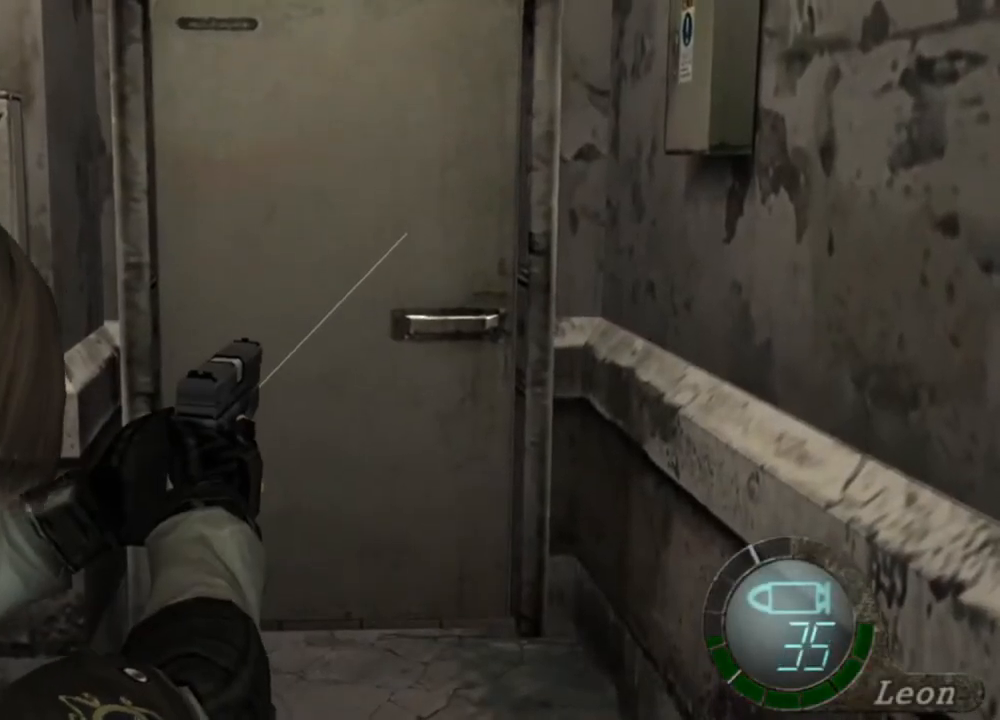
Gameplay with keyboard and mouse; each line is a JSON object with the keys and mouse buttons held at the frame after it. "events" lists presses ("down") and releases ("up") of "1", "2", "3", "4", "5", "a", "alt", "b", "c", "ctrl", "d", "e", "f", "g", "q", "r", "s", "shift", "space", "t", "tab", "tilde", "v", "w", "x", "z", "mouse_left", "mouse_wheel", "mouse_right", "mouse_mb4" and "mouse_mb5" between this image and that frame as [ms after this image, input, new state], when the widget could be followed in between. "mouse_left", "mouse_wheel", "mouse_right", "mouse_mb4", "mouse_mb5" = the "left", "wheel", "right", "mb4", "mb5" buttons of the "mouse" list. No other keys are recorded. "wheel" means that the mouse wheel is clicked or scrolled. Mouse movement is not recorded.
{"keys": [], "mouse": ["right"], "events": []}
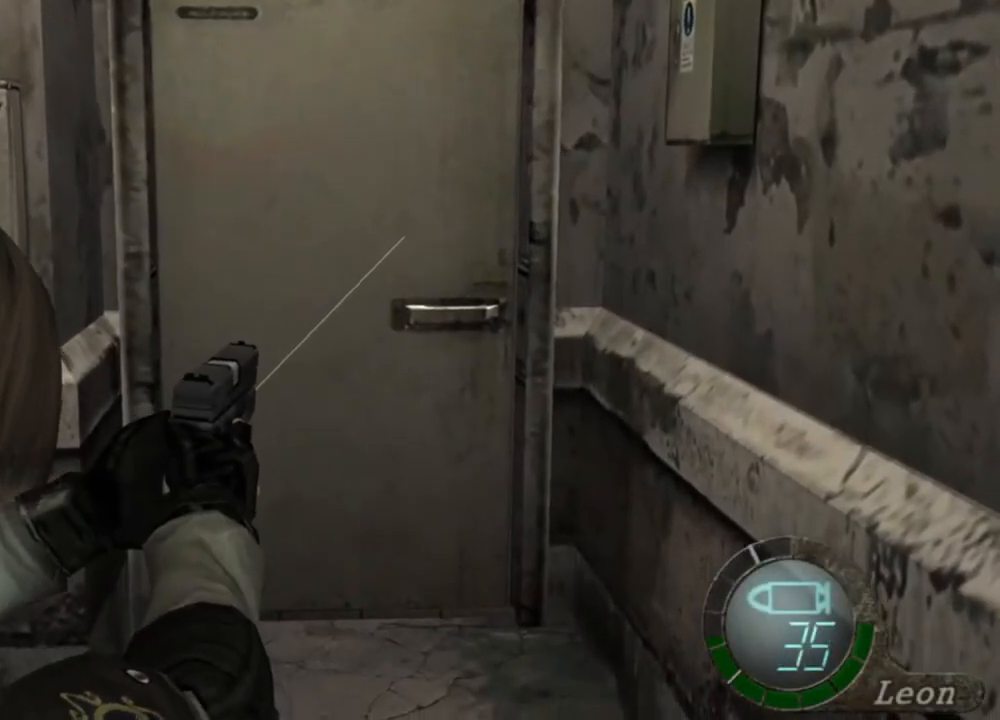
{"keys": [], "mouse": ["right"], "events": []}
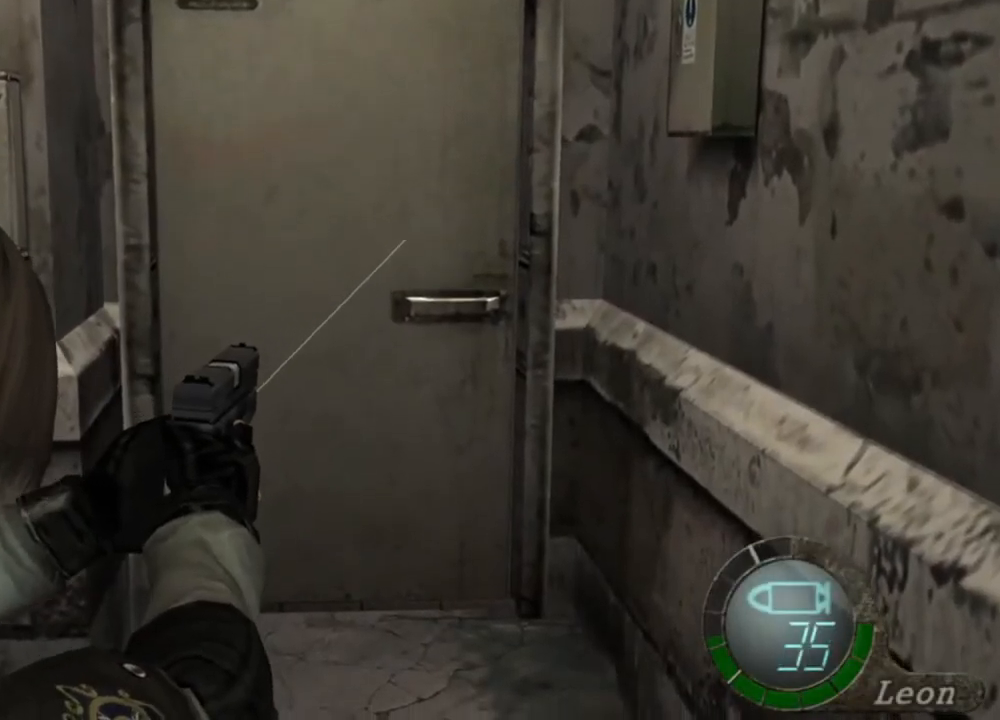
{"keys": [], "mouse": ["right"], "events": []}
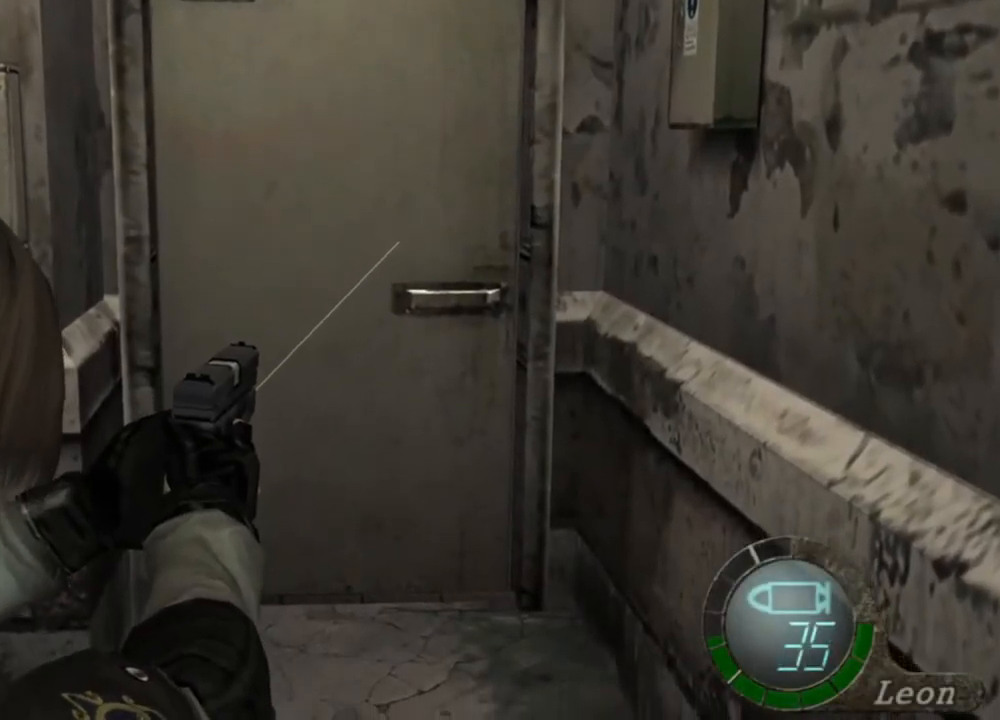
{"keys": [], "mouse": ["right"], "events": []}
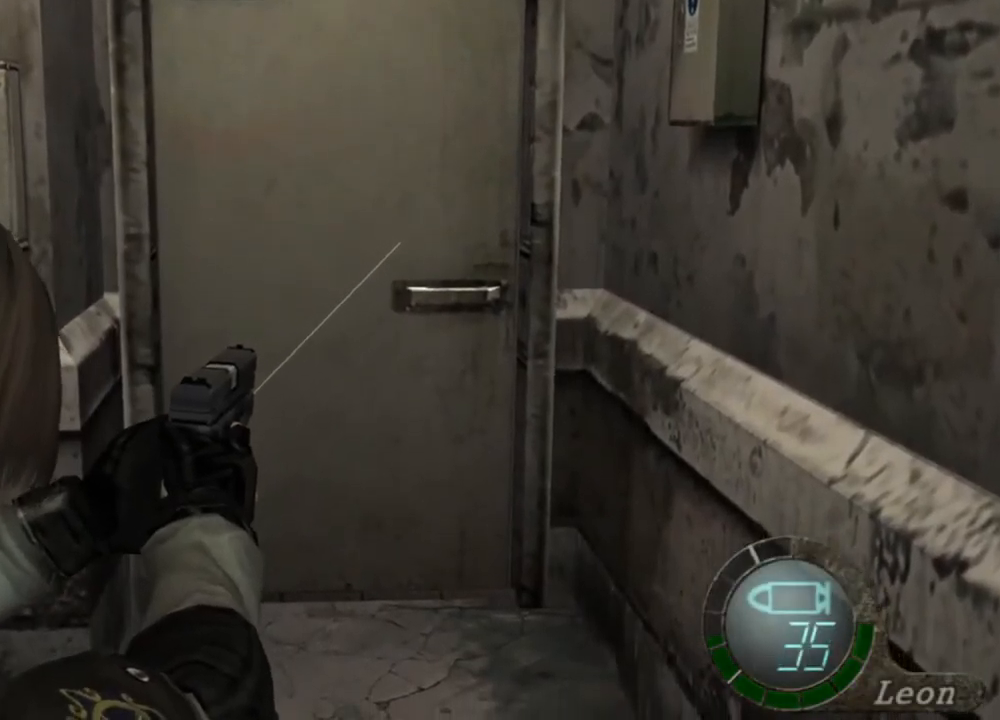
{"keys": [], "mouse": ["right"], "events": []}
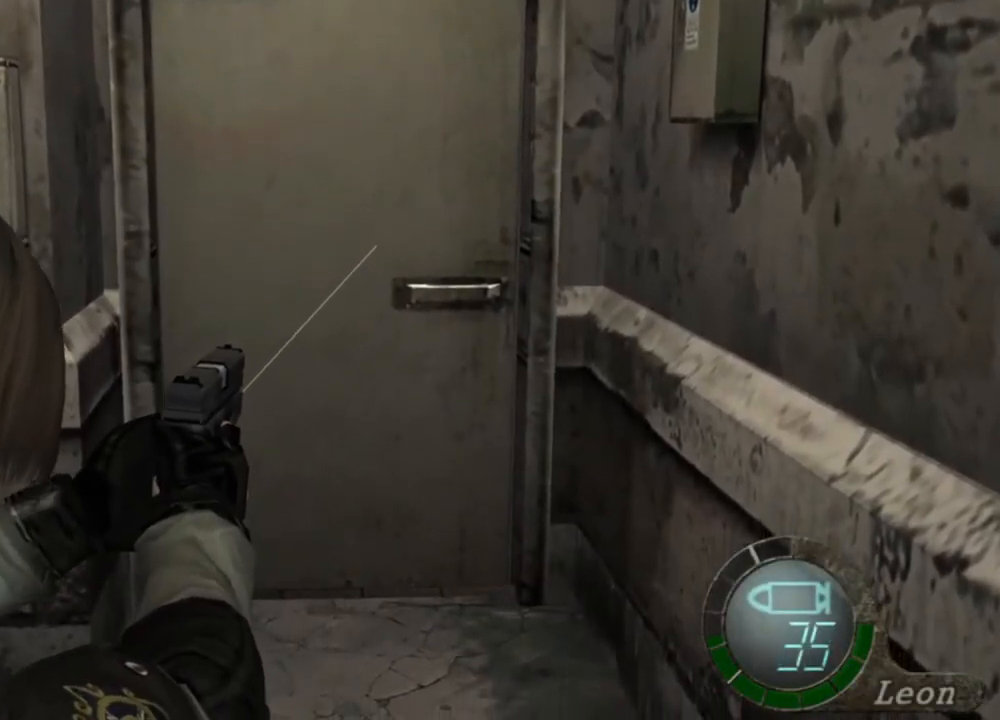
{"keys": [], "mouse": ["right"], "events": []}
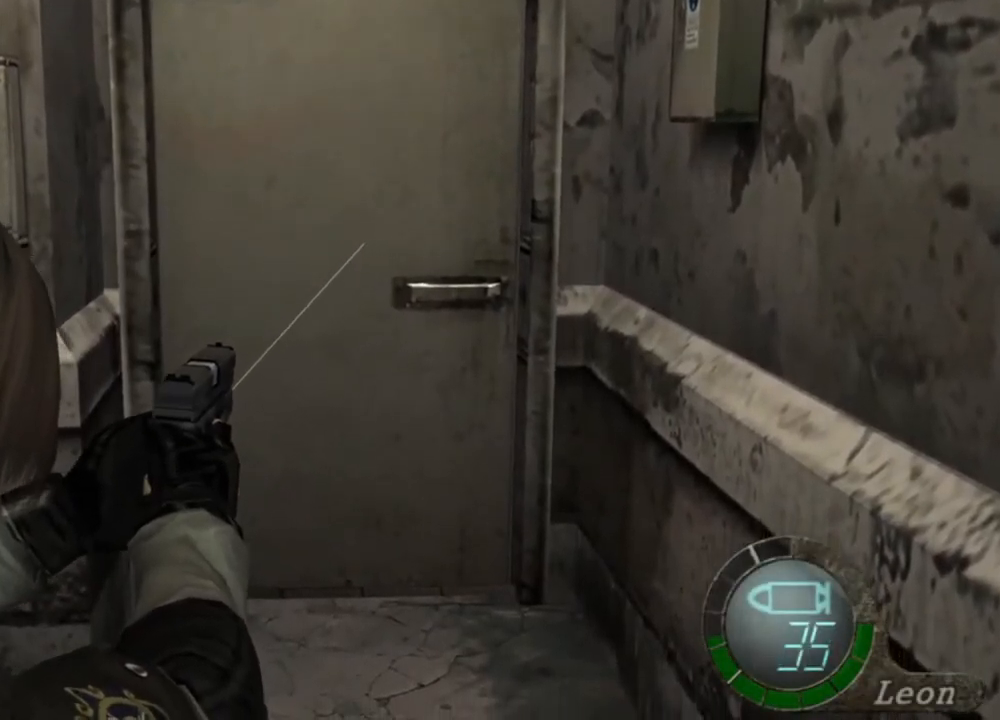
{"keys": [], "mouse": ["right"], "events": []}
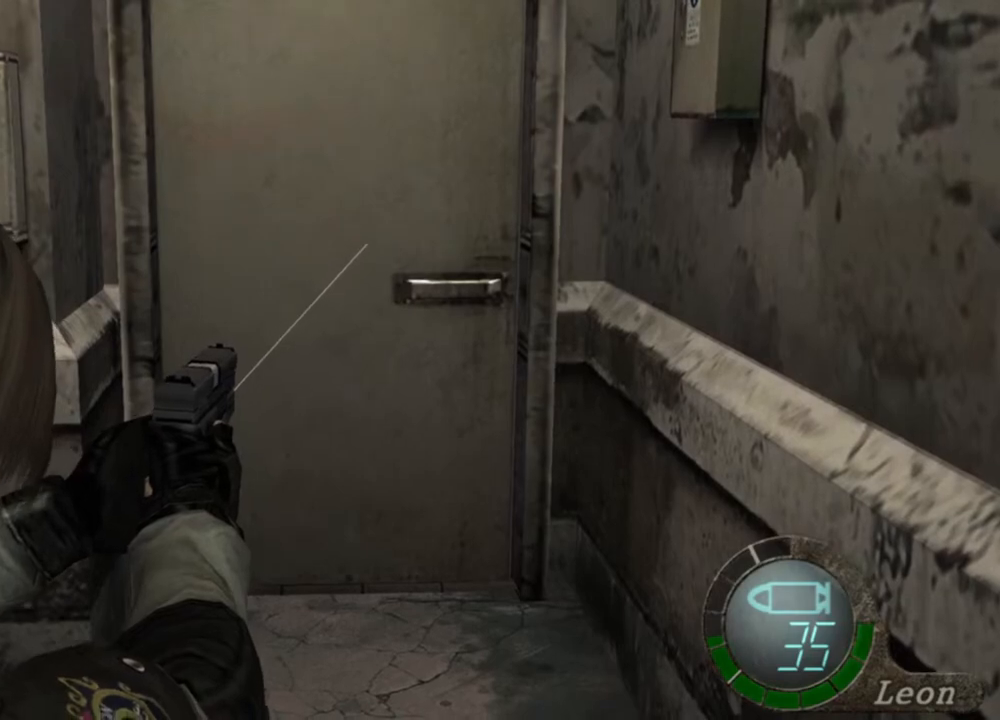
{"keys": [], "mouse": ["right"], "events": []}
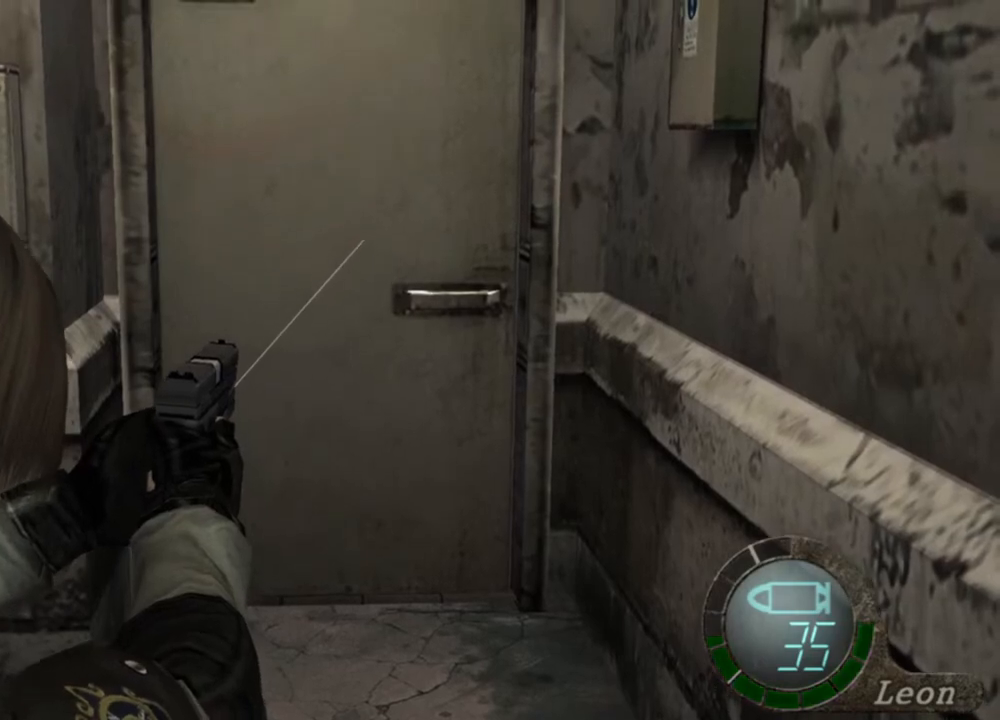
{"keys": [], "mouse": ["right"], "events": []}
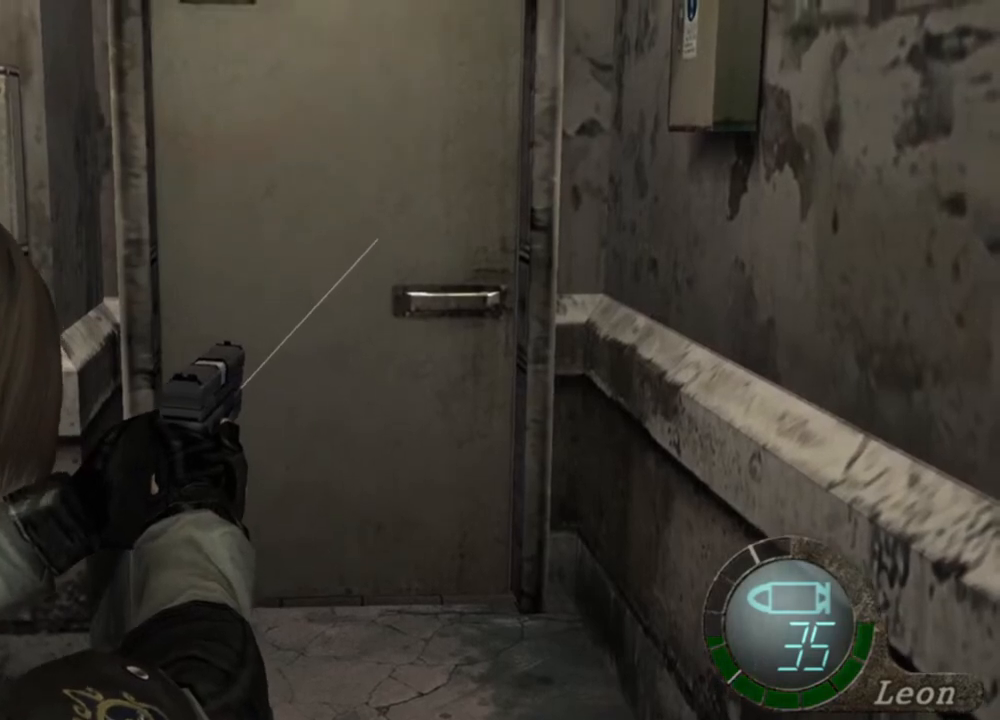
{"keys": [], "mouse": ["right"], "events": []}
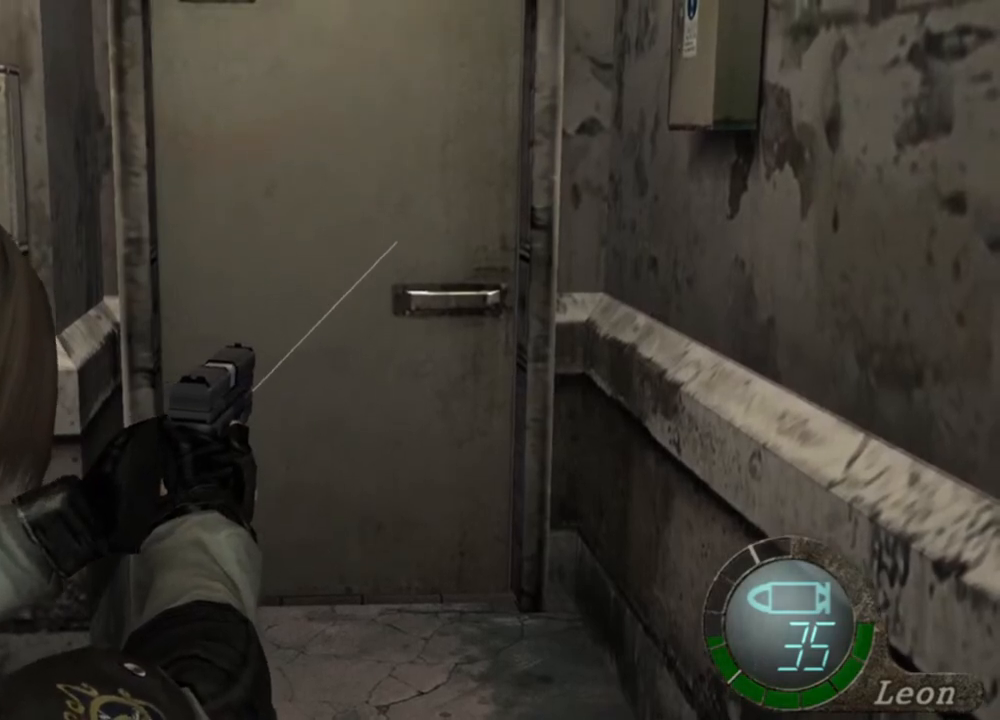
{"keys": [], "mouse": ["right"], "events": []}
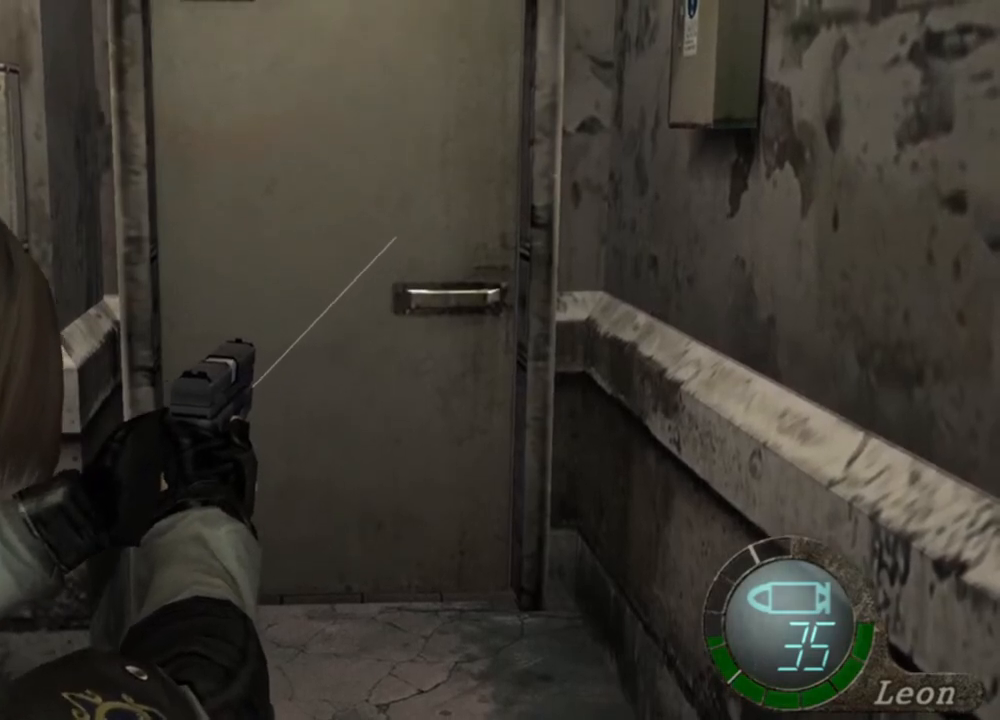
{"keys": [], "mouse": [], "events": [[434, "mouse_right", "up"]]}
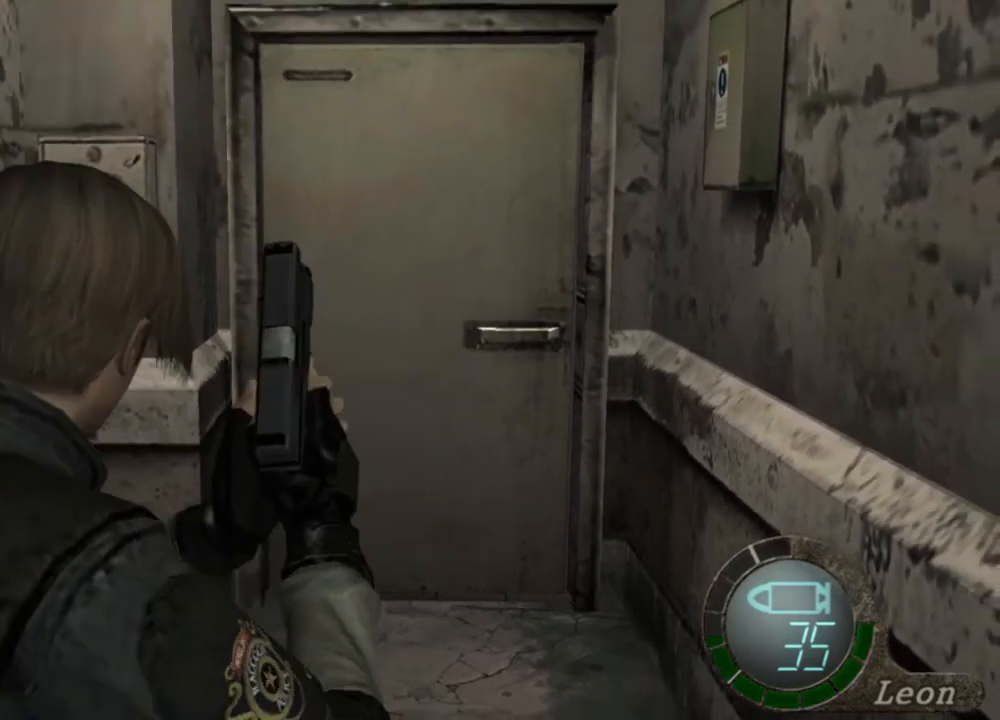
{"keys": [], "mouse": [], "events": []}
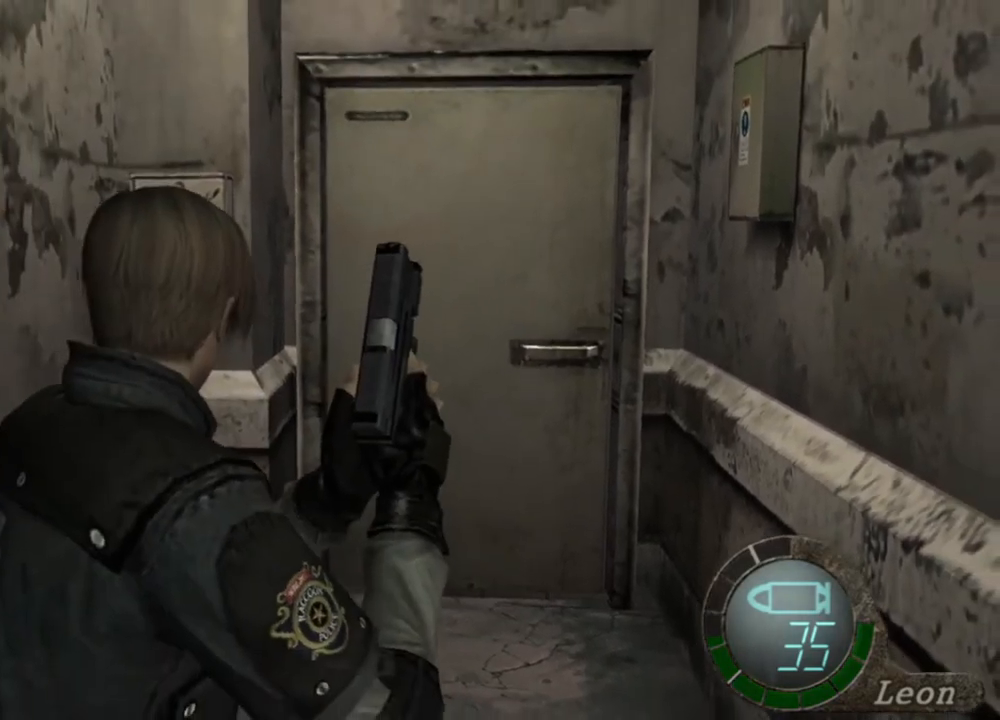
{"keys": ["s"], "mouse": [], "events": [[334, "s", "down"]]}
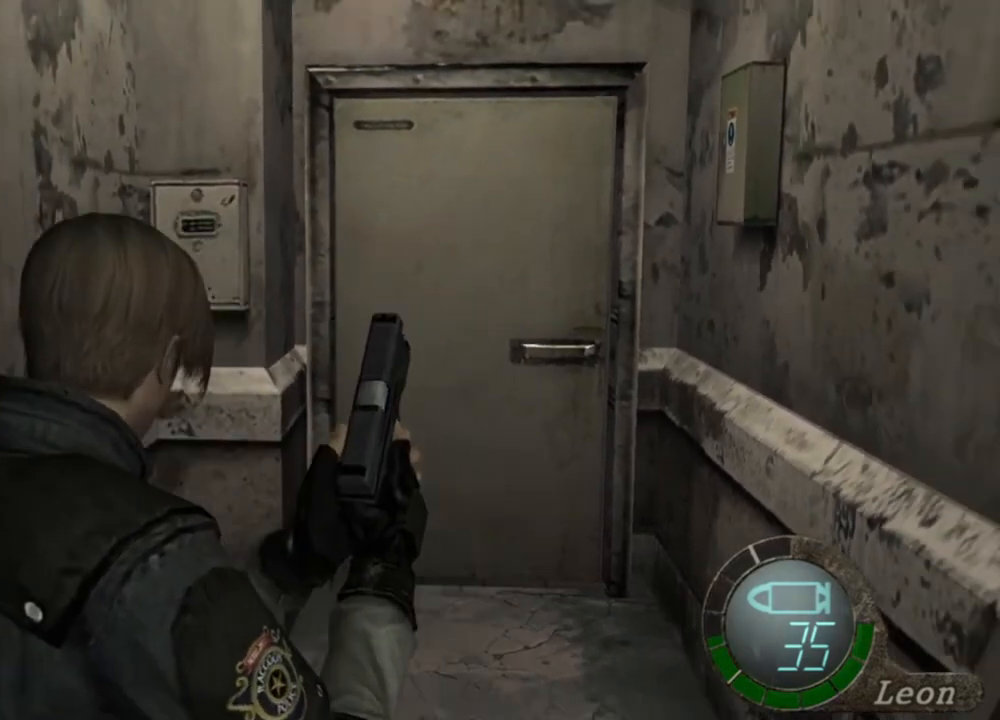
{"keys": ["w"], "mouse": [], "events": [[234, "s", "up"], [400, "w", "down"]]}
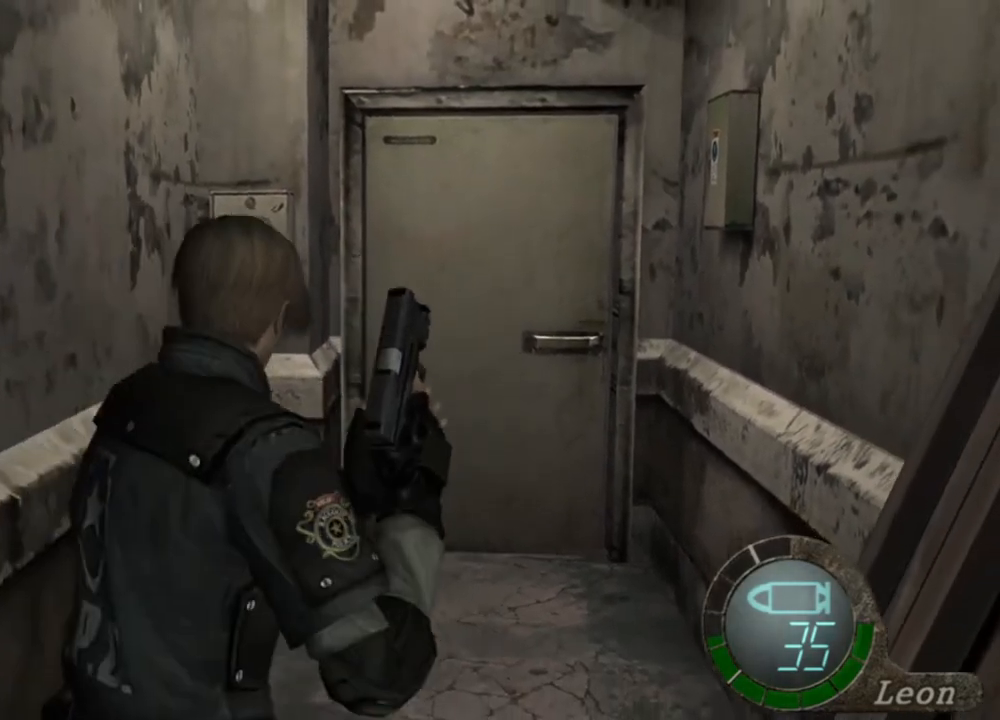
{"keys": ["e", "w"], "mouse": [], "events": [[300, "e", "down"], [400, "e", "up"], [467, "e", "down"]]}
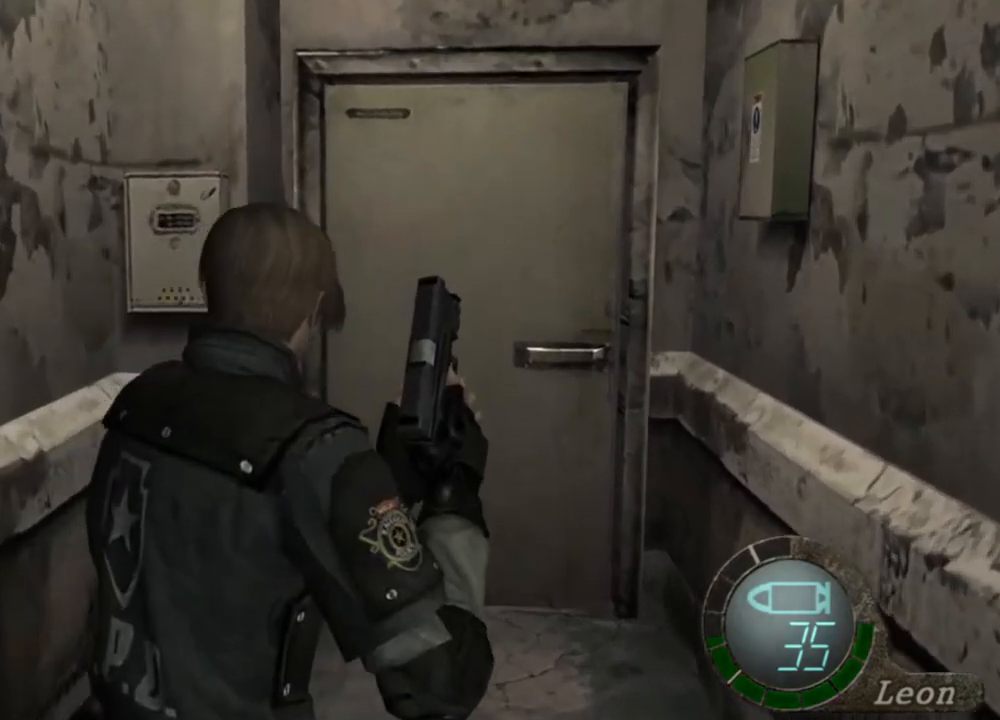
{"keys": ["e", "w"], "mouse": [], "events": [[67, "e", "up"], [100, "e", "down"], [267, "e", "up"], [300, "e", "down"], [400, "e", "up"], [467, "e", "down"]]}
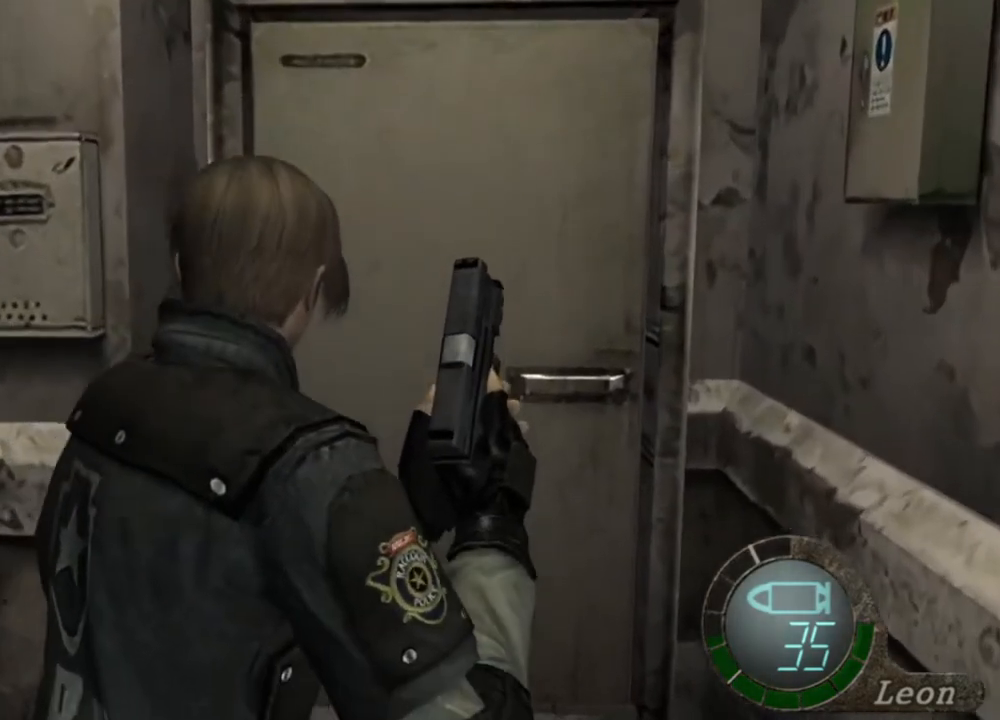
{"keys": ["e", "w"], "mouse": [], "events": [[67, "e", "up"], [167, "e", "down"], [267, "e", "up"], [367, "e", "down"], [467, "e", "up"], [500, "e", "down"]]}
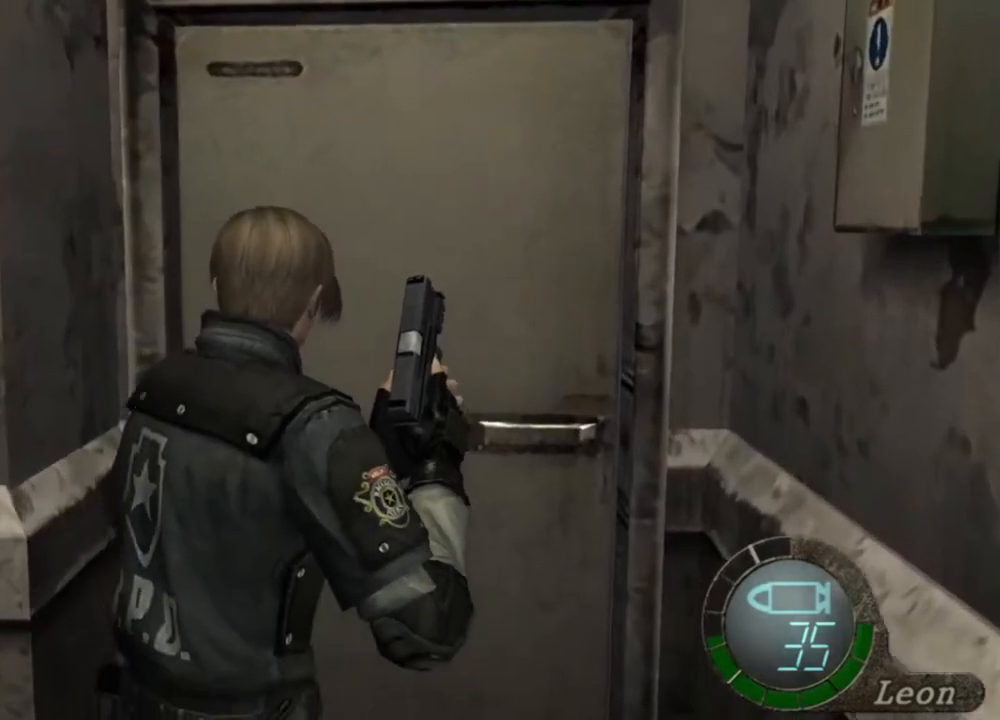
{"keys": ["e", "w"], "mouse": [], "events": [[100, "e", "up"], [167, "e", "down"], [234, "e", "up"], [300, "e", "down"], [367, "e", "up"], [434, "e", "down"]]}
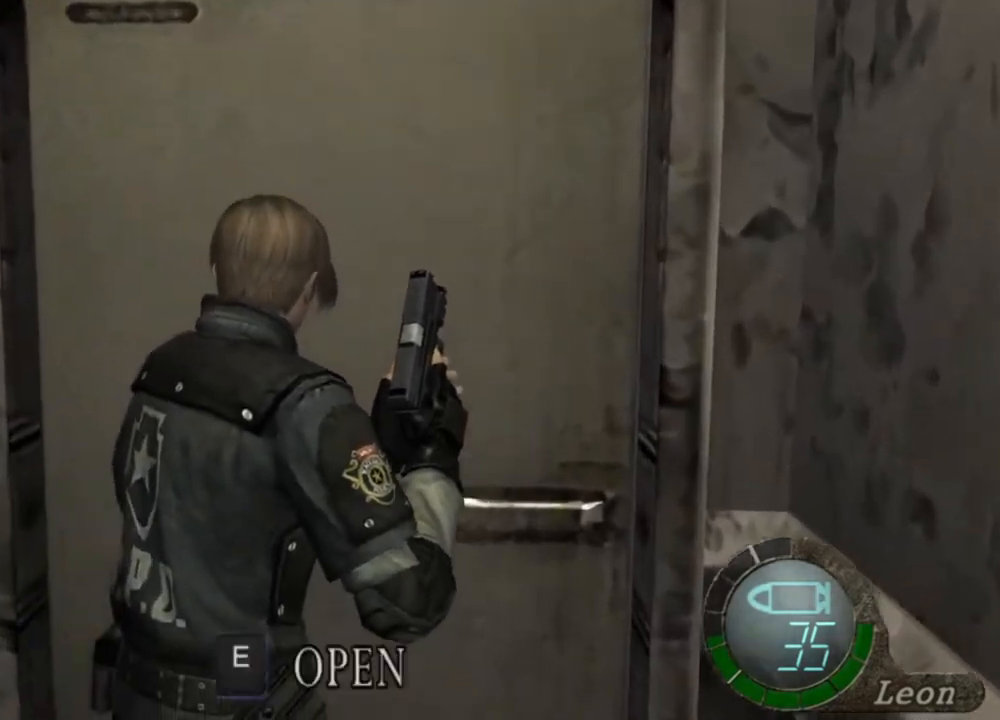
{"keys": ["w"], "mouse": [], "events": [[34, "e", "up"], [67, "e", "down"], [167, "e", "up"], [200, "e", "down"], [300, "e", "up"], [334, "e", "down"], [434, "e", "up"]]}
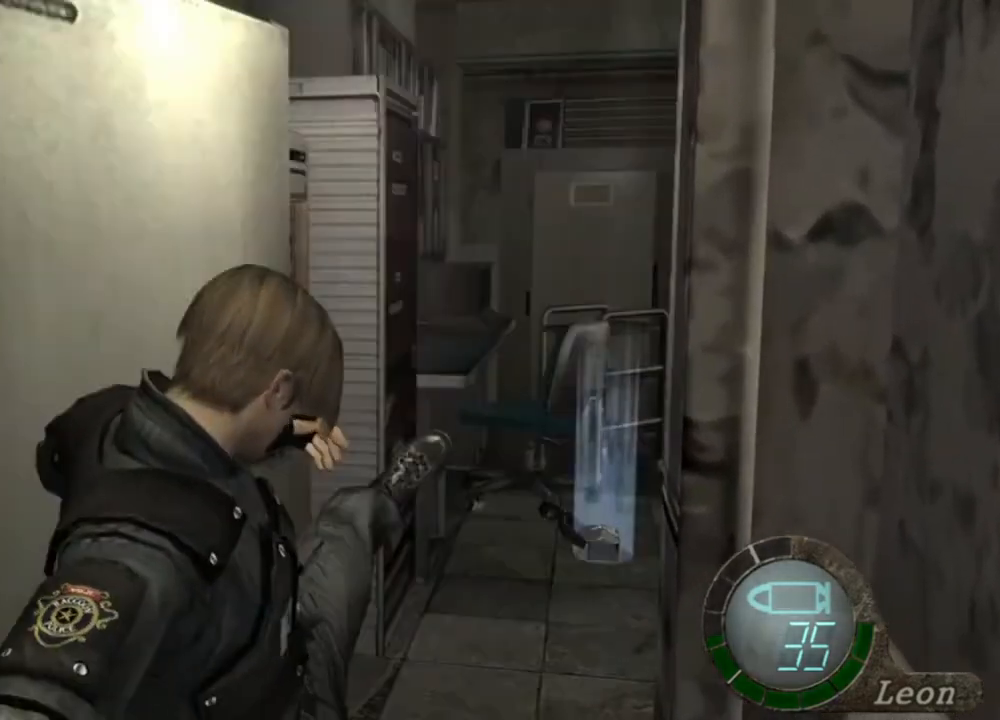
{"keys": [], "mouse": [], "events": [[34, "e", "down"], [67, "e", "up"], [134, "e", "down"], [267, "e", "up"], [300, "e", "down"], [434, "e", "up"], [467, "w", "up"]]}
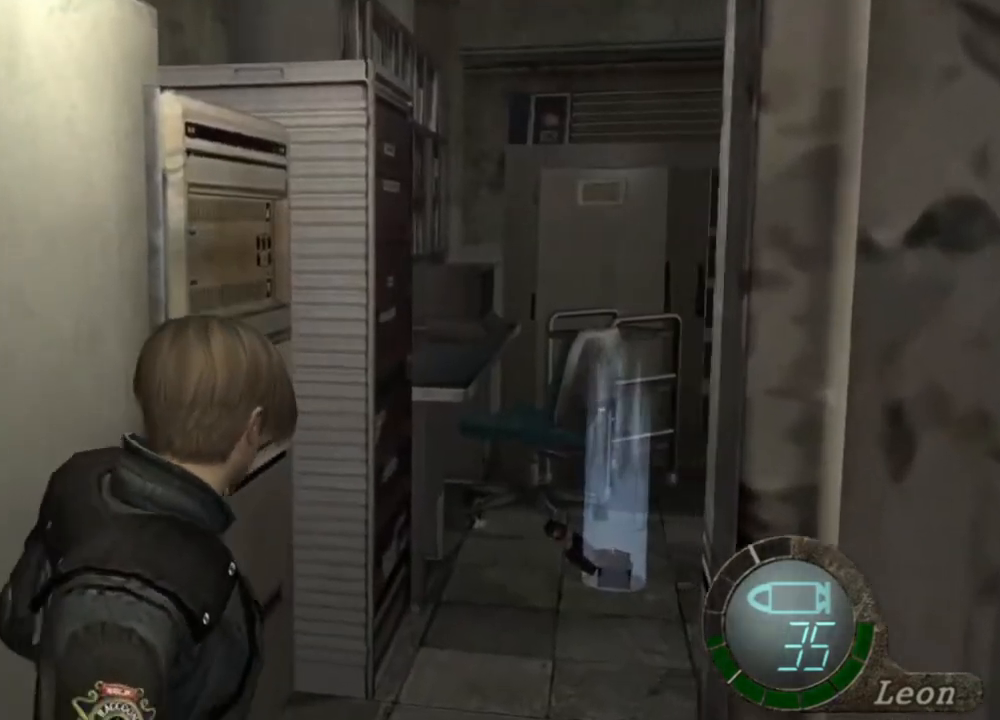
{"keys": ["w"], "mouse": [], "events": [[67, "w", "down"], [200, "e", "down"], [334, "e", "up"], [367, "e", "down"], [467, "e", "up"]]}
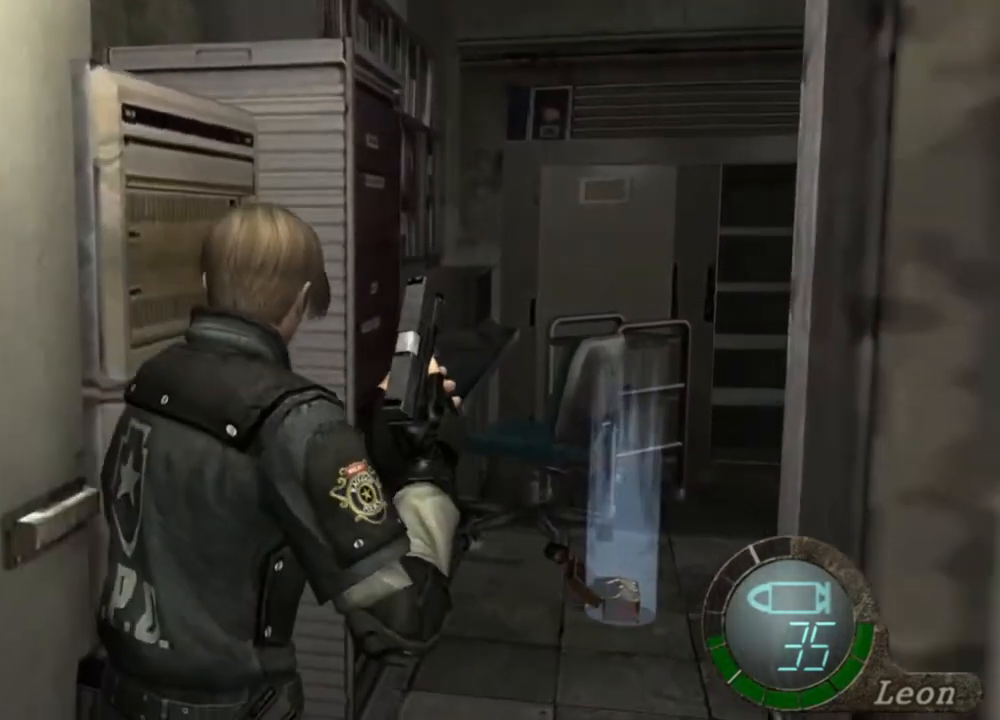
{"keys": ["e"], "mouse": [], "events": [[67, "e", "down"], [134, "e", "up"], [167, "e", "down"], [267, "e", "up"], [300, "e", "down"], [367, "e", "up"], [400, "w", "up"], [434, "e", "down"]]}
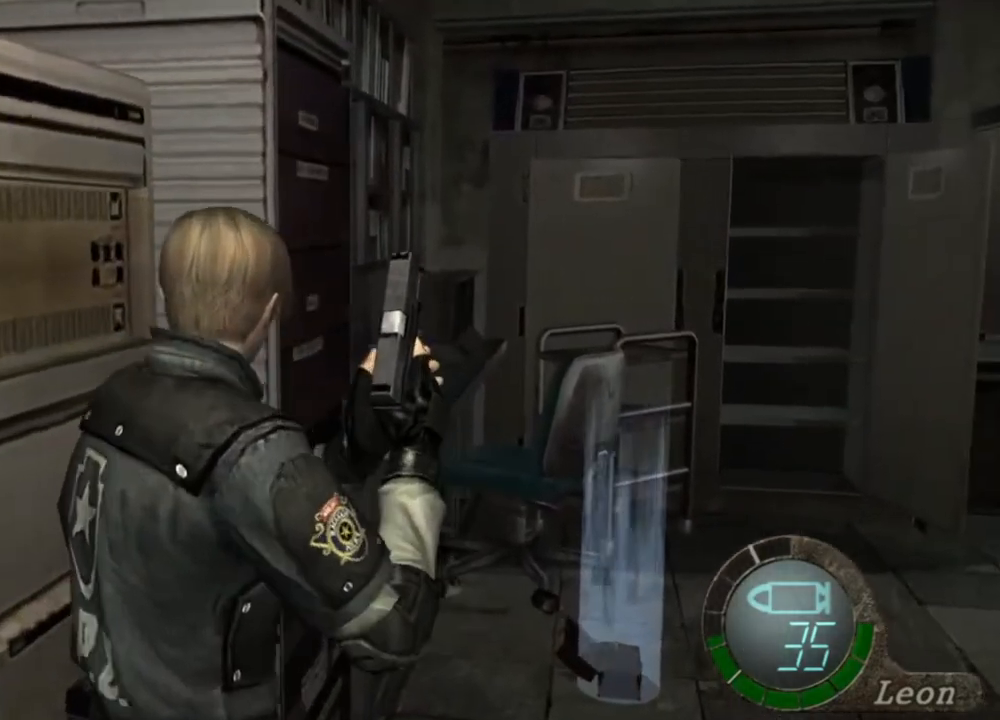
{"keys": ["s"], "mouse": [], "events": [[34, "e", "up"], [134, "e", "down"], [200, "s", "down"], [234, "e", "up"], [367, "e", "down"], [500, "e", "up"]]}
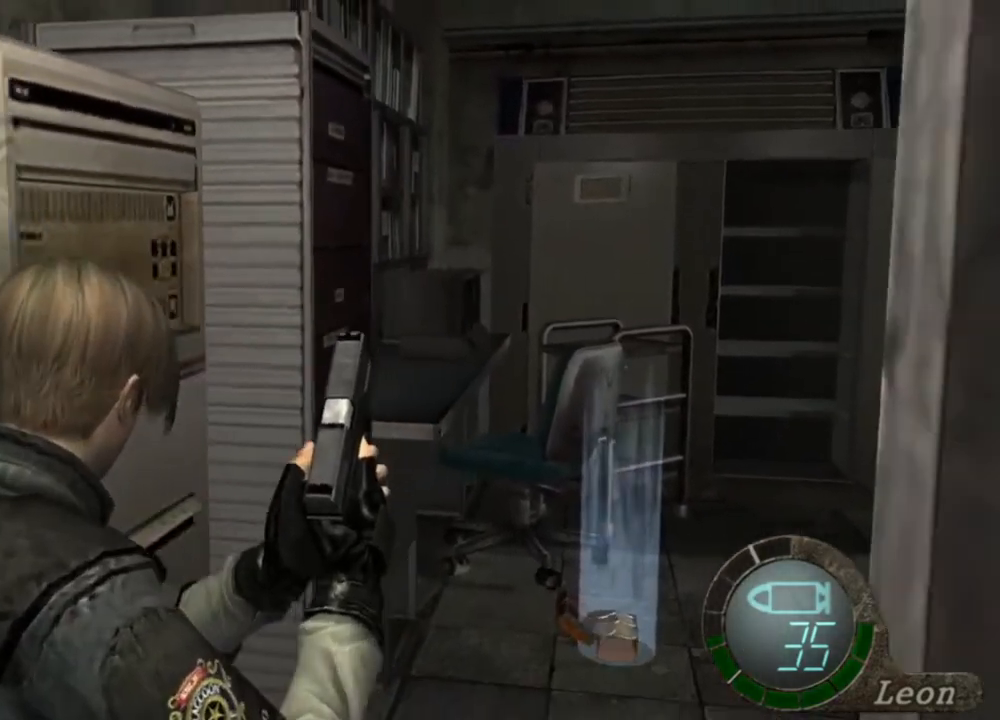
{"keys": ["s"], "mouse": [], "events": [[67, "e", "down"], [134, "e", "up"], [234, "e", "down"], [400, "e", "up"]]}
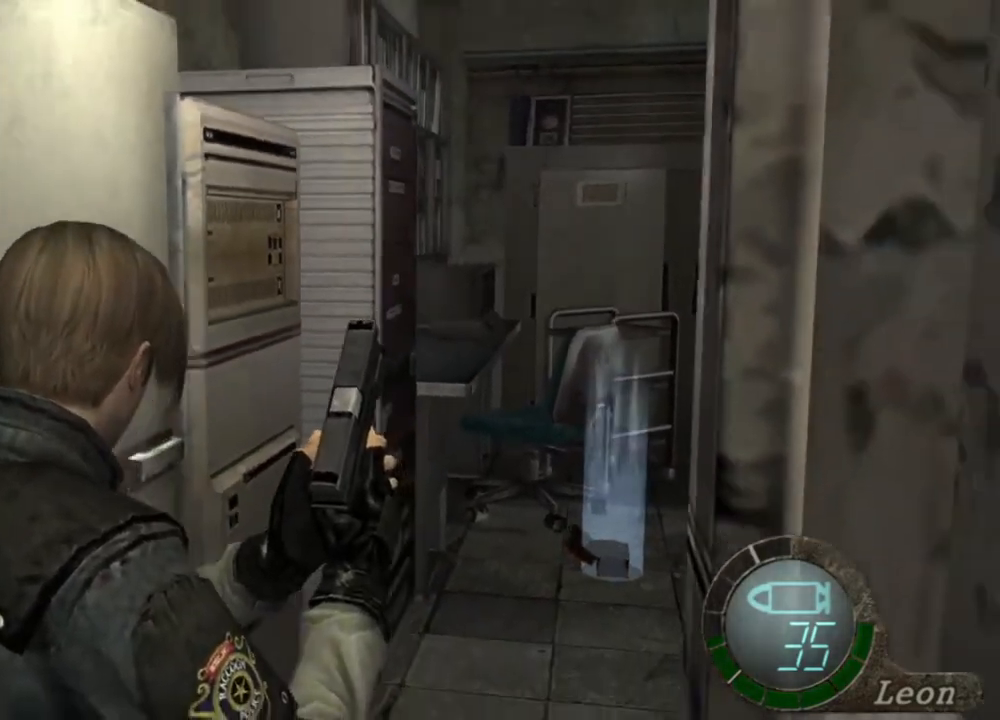
{"keys": ["s"], "mouse": [], "events": []}
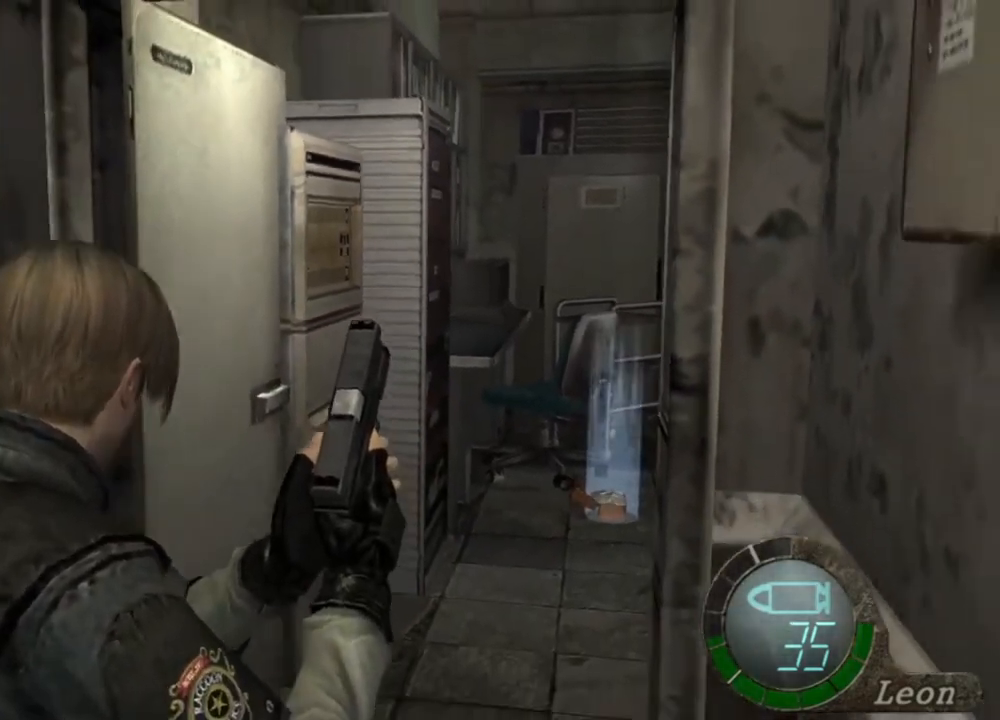
{"keys": [], "mouse": [], "events": [[100, "s", "up"], [167, "s", "down"], [267, "s", "up"], [367, "s", "down"], [467, "s", "up"]]}
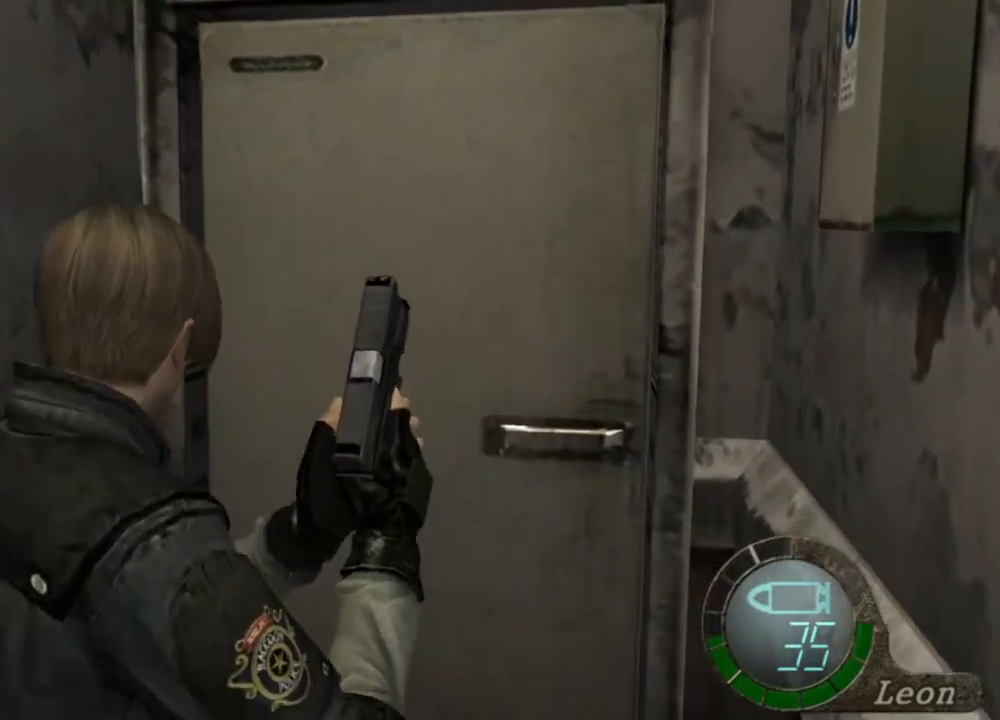
{"keys": [], "mouse": ["right"], "events": [[100, "mouse_right", "down"]]}